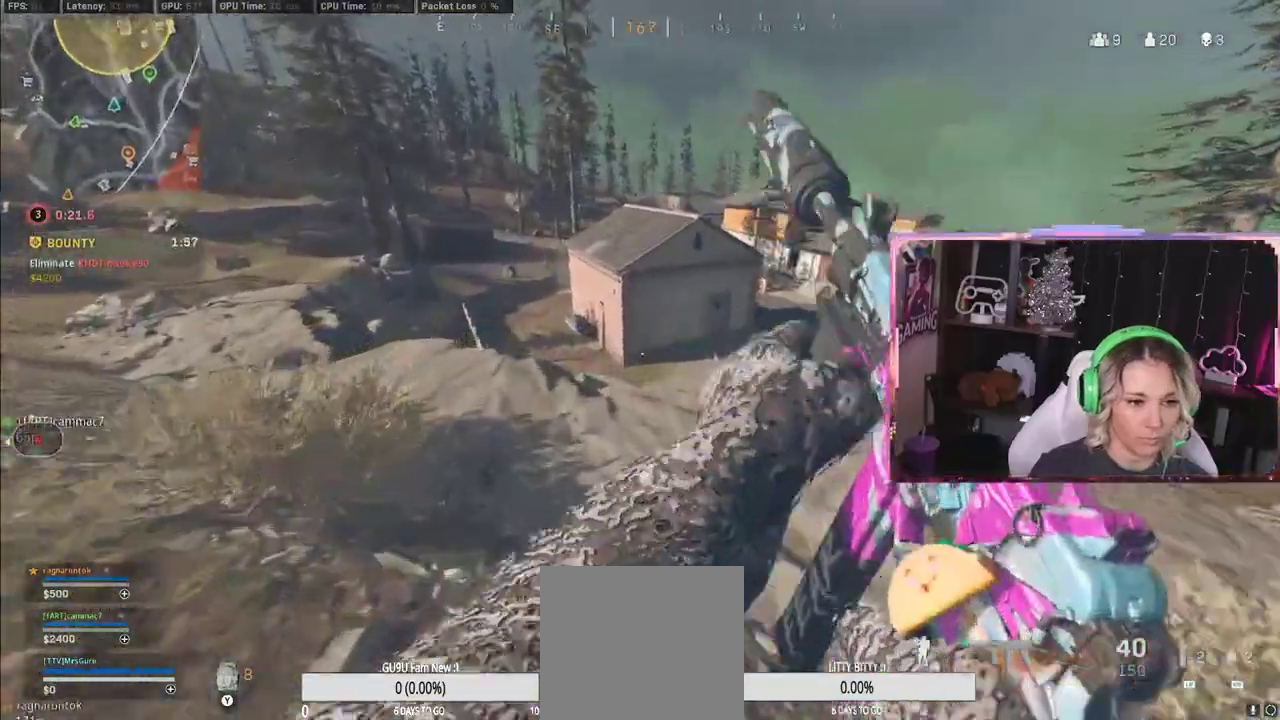
Gameplay with a controller (Xbox layout); each line is a JSON object with the inputs held at the frame after it. "events" lists button and stick changes between this image and that frame as [ms after this image, input, new state], when the widget could be followed in between.
{"buttons": [], "left_stick": "up", "right_stick": "center", "events": [[300, "L3", "up"]]}
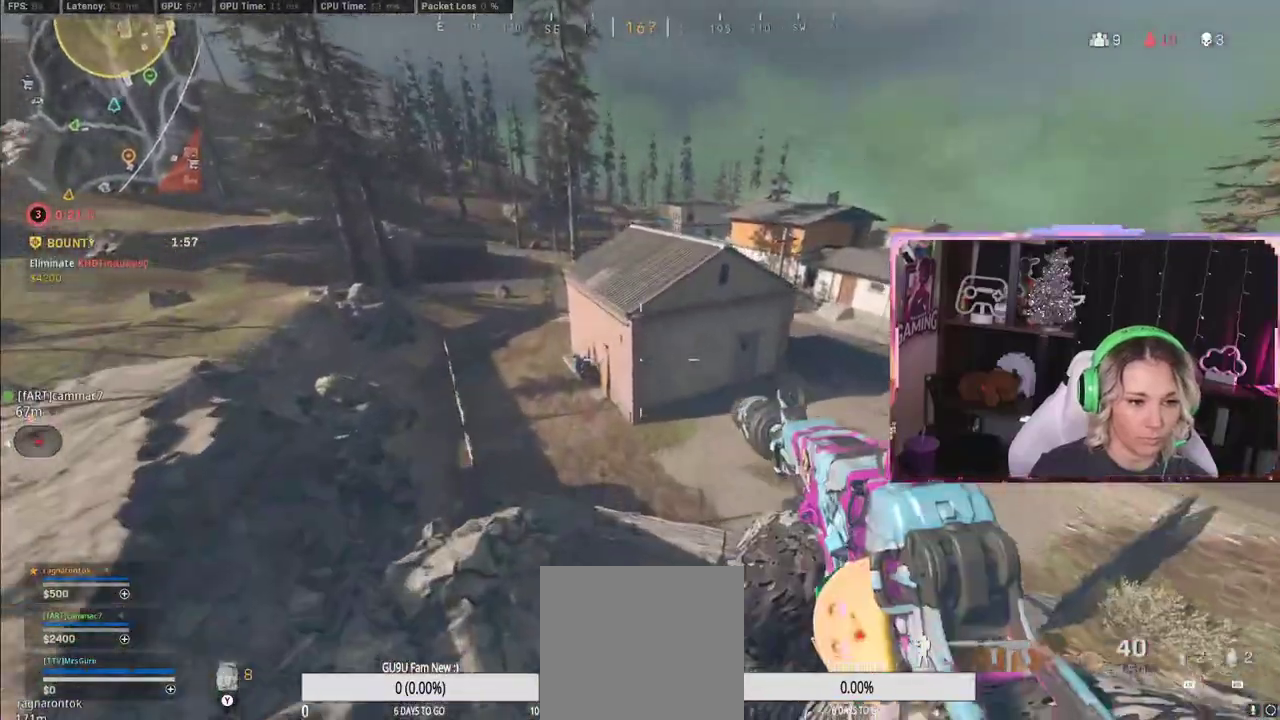
{"buttons": [], "left_stick": "up", "right_stick": "center", "events": []}
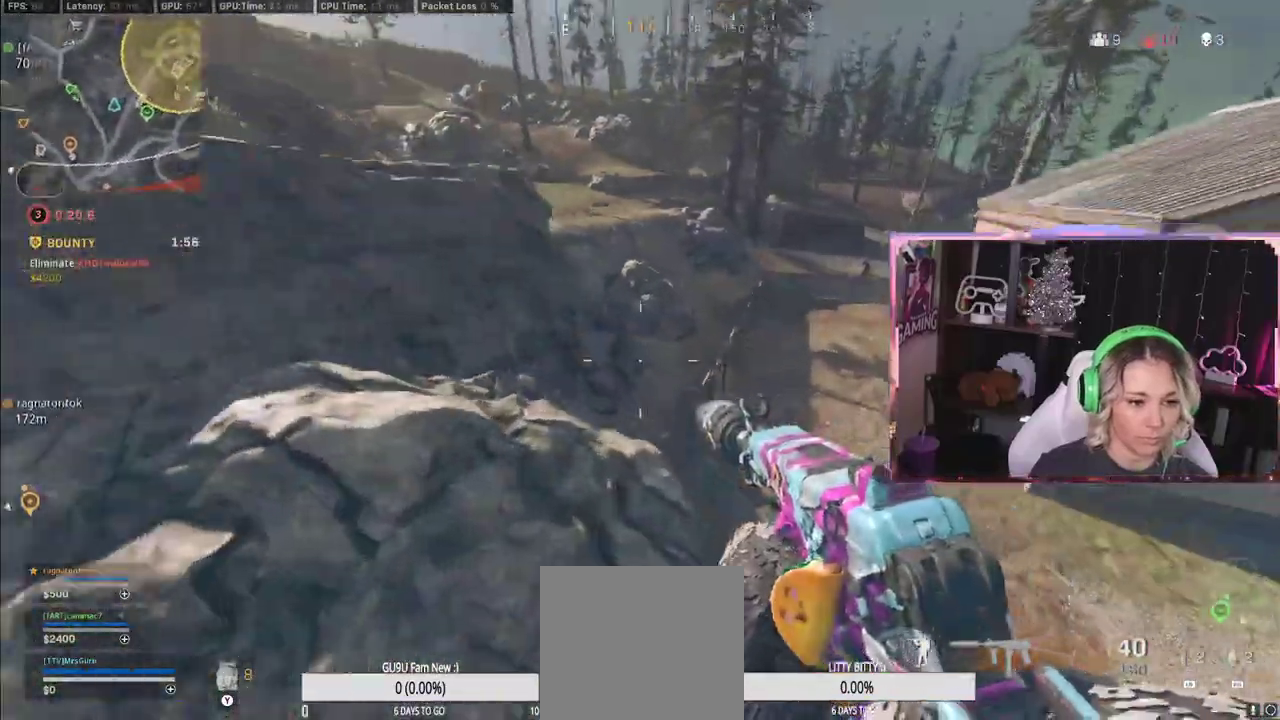
{"buttons": [], "left_stick": "up", "right_stick": "center", "events": [[300, "A", "down"], [500, "A", "up"]]}
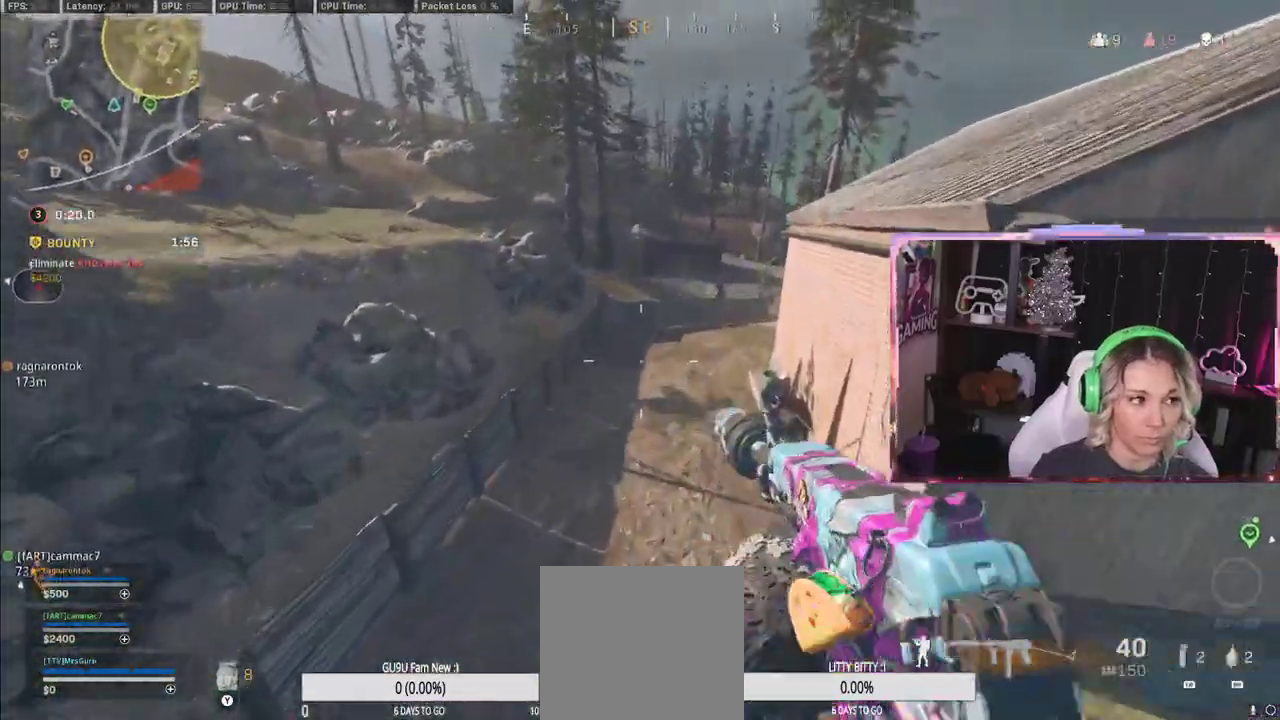
{"buttons": [], "left_stick": "up", "right_stick": "center", "events": []}
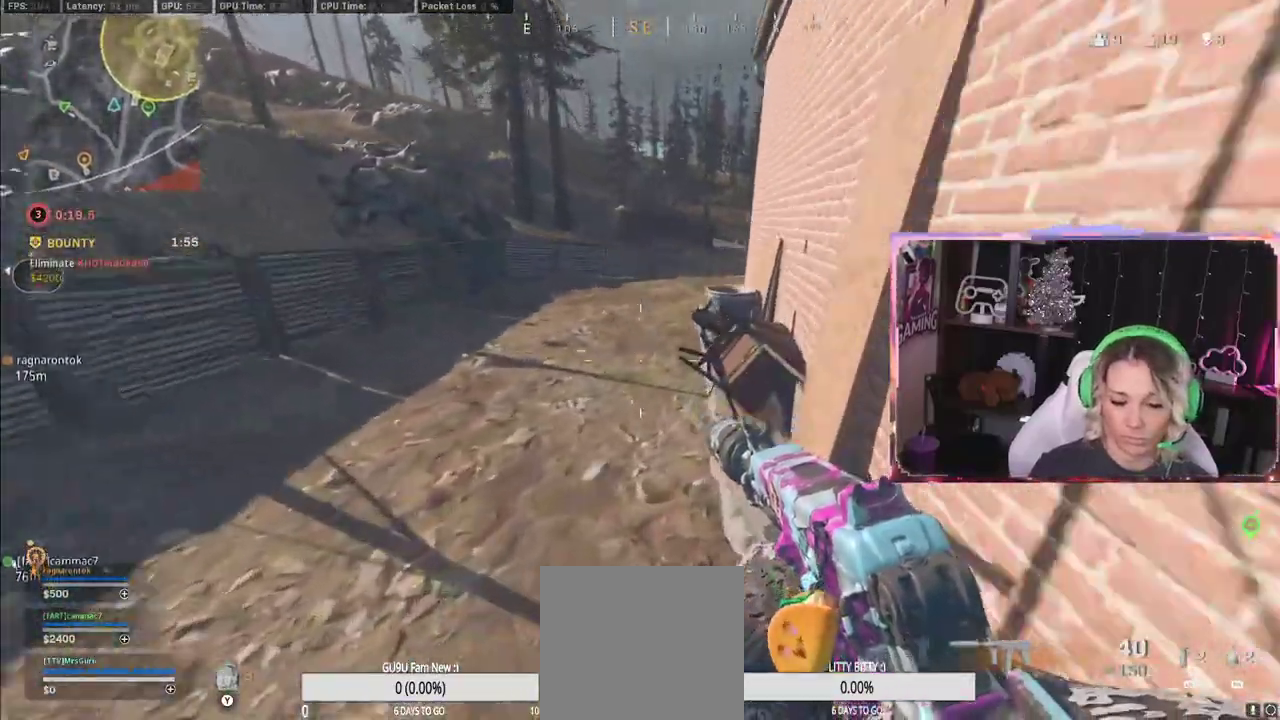
{"buttons": [], "left_stick": "left", "right_stick": "center", "events": [[17, "Y", "down"], [33, "Y", "up"], [250, "left_stick", "center"], [250, "right_stick", "up-right"], [300, "left_stick", "left"], [333, "right_stick", "center"]]}
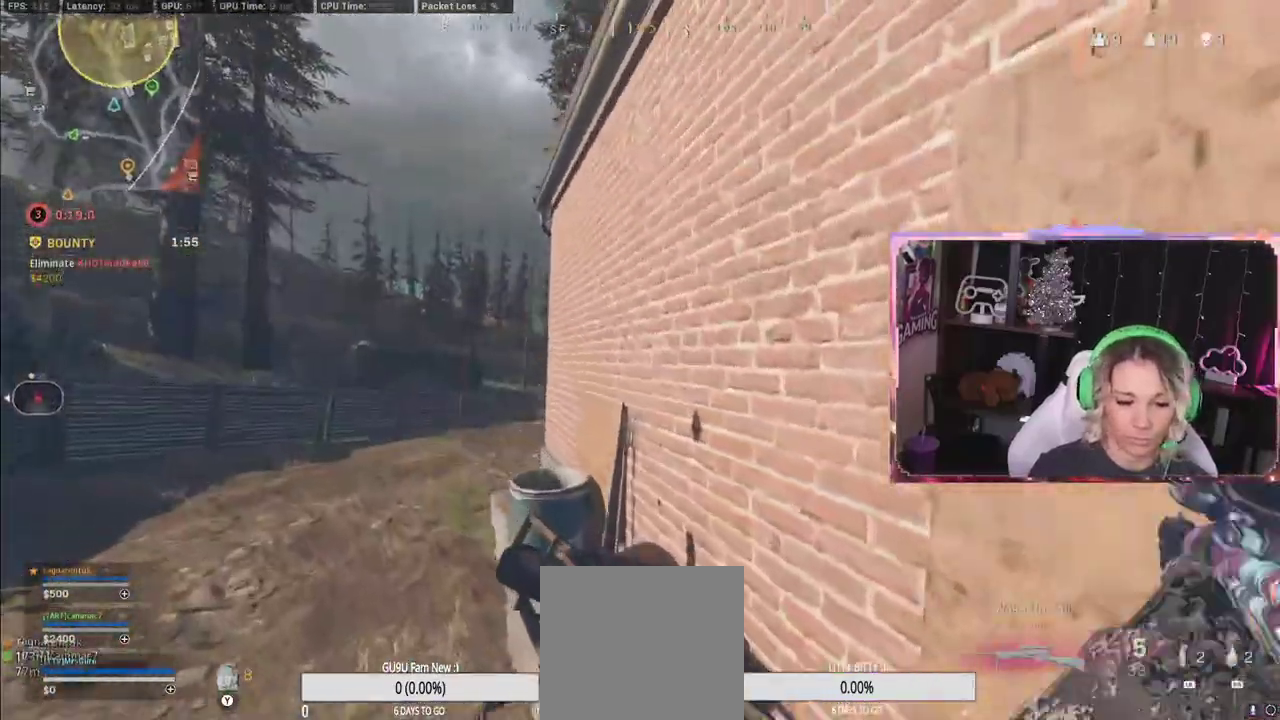
{"buttons": [], "left_stick": "up-left", "right_stick": "down-right", "events": [[67, "A", "down"], [67, "left_stick", "up-left"], [217, "A", "up"], [217, "right_stick", "up-right"], [317, "right_stick", "center"], [400, "right_stick", "down-right"]]}
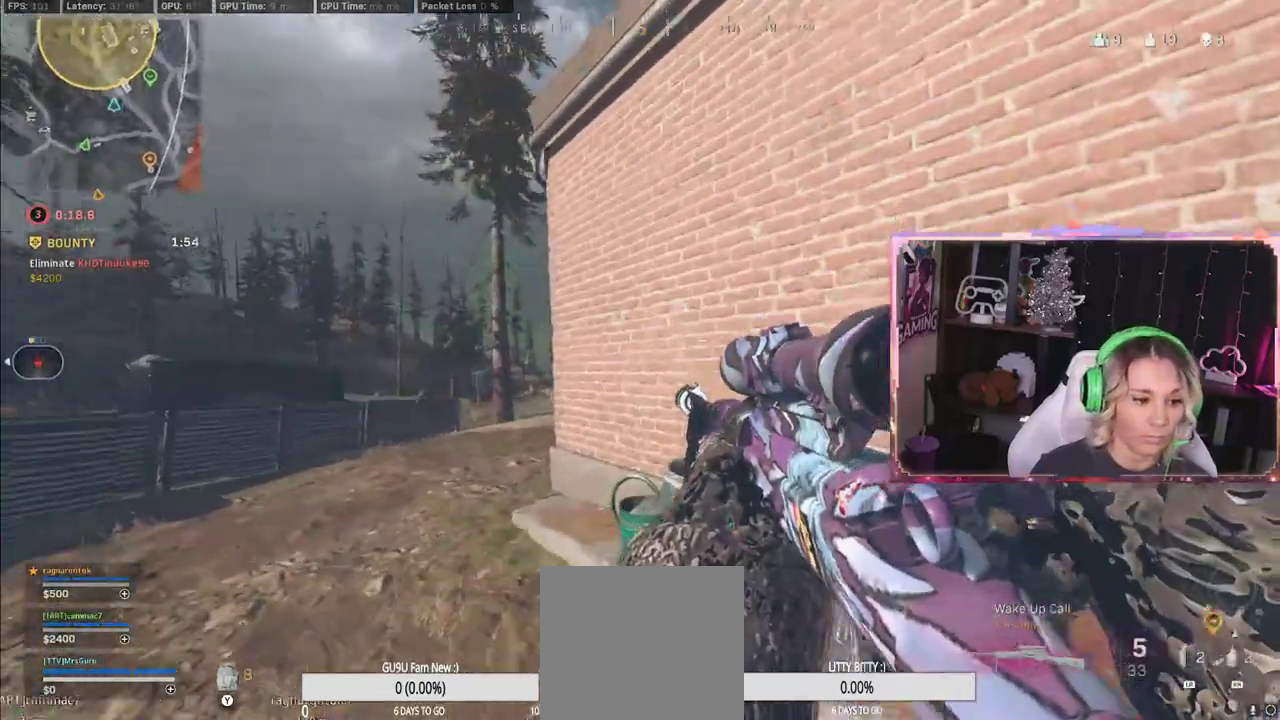
{"buttons": [], "left_stick": "up-left", "right_stick": "center", "events": [[100, "right_stick", "center"]]}
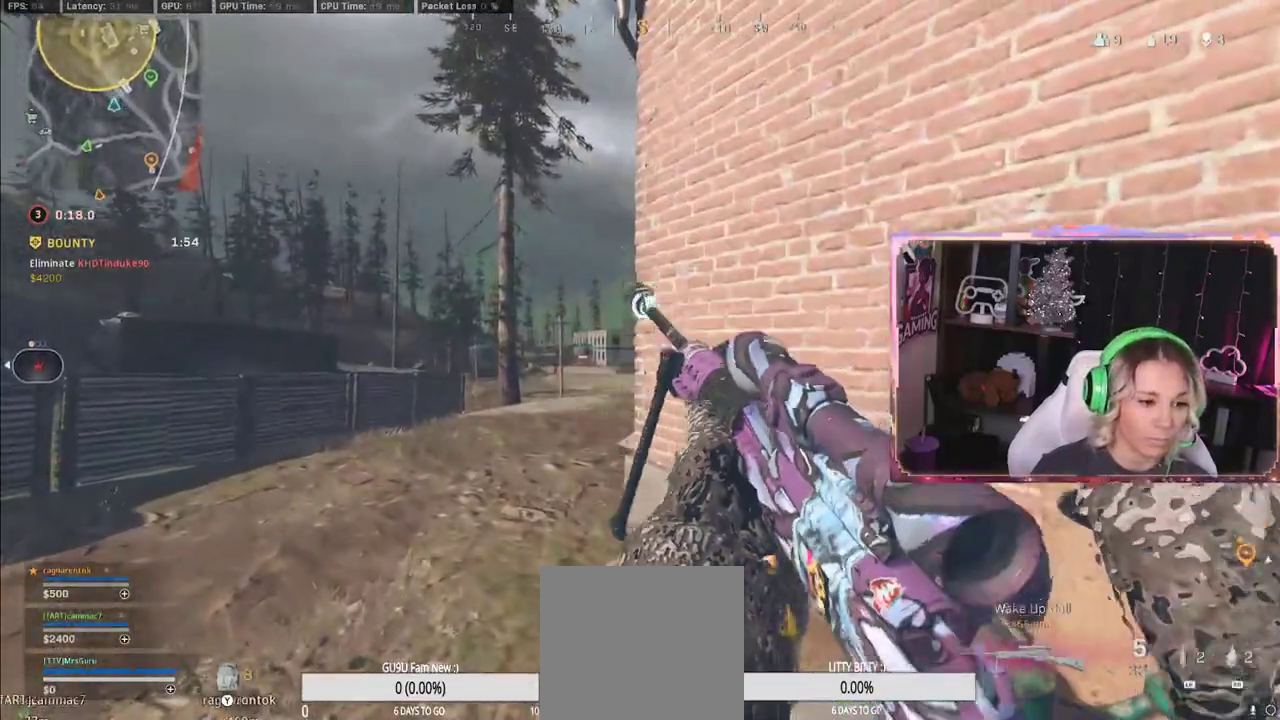
{"buttons": ["L2"], "left_stick": "right", "right_stick": "center", "events": [[117, "left_stick", "down-right"], [233, "left_stick", "left"], [317, "L2", "down"], [317, "left_stick", "up-left"], [467, "left_stick", "right"]]}
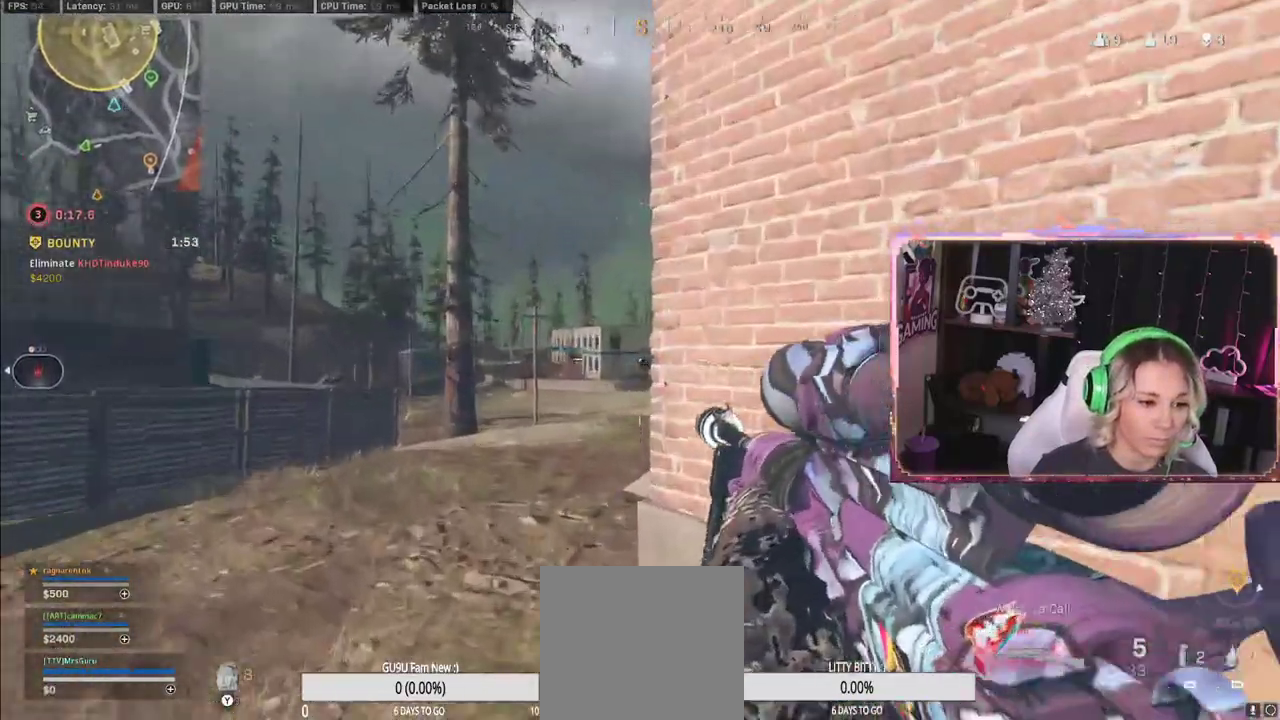
{"buttons": ["L2"], "left_stick": "left", "right_stick": "center", "events": [[17, "left_stick", "center"], [133, "left_stick", "right"], [467, "left_stick", "left"]]}
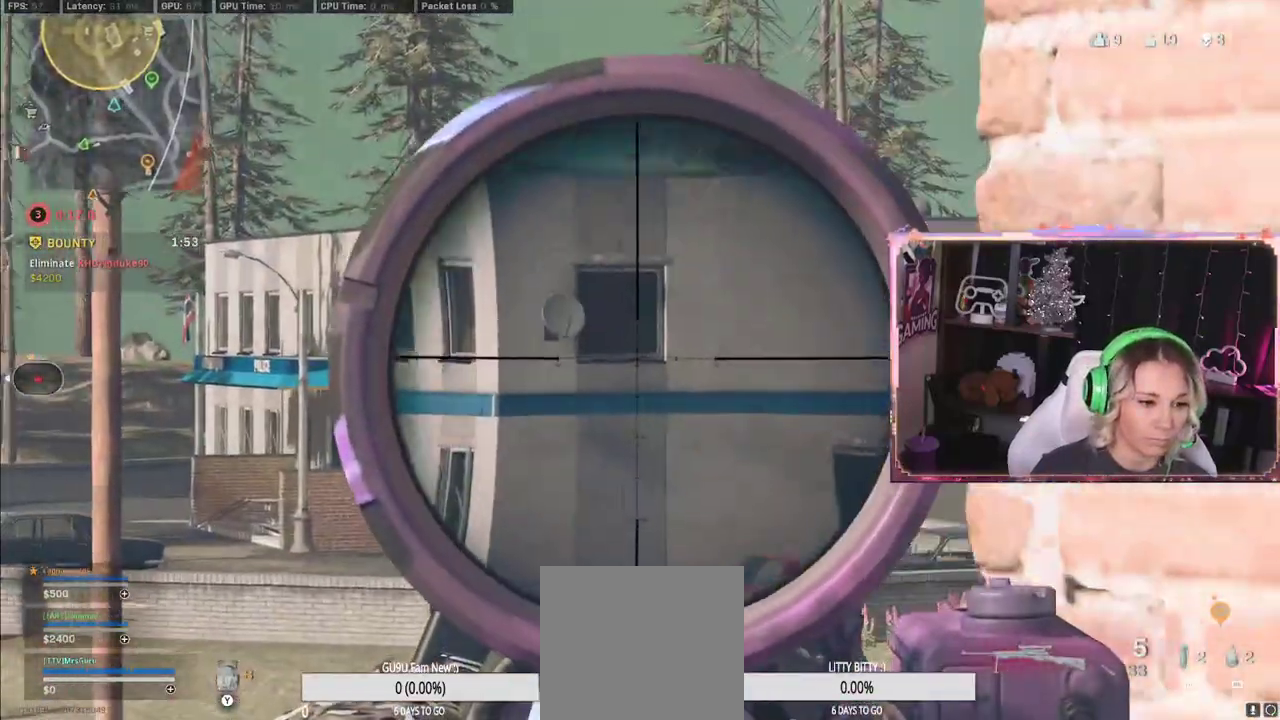
{"buttons": ["L2"], "left_stick": "left", "right_stick": "right", "events": [[250, "right_stick", "down-right"], [400, "right_stick", "right"]]}
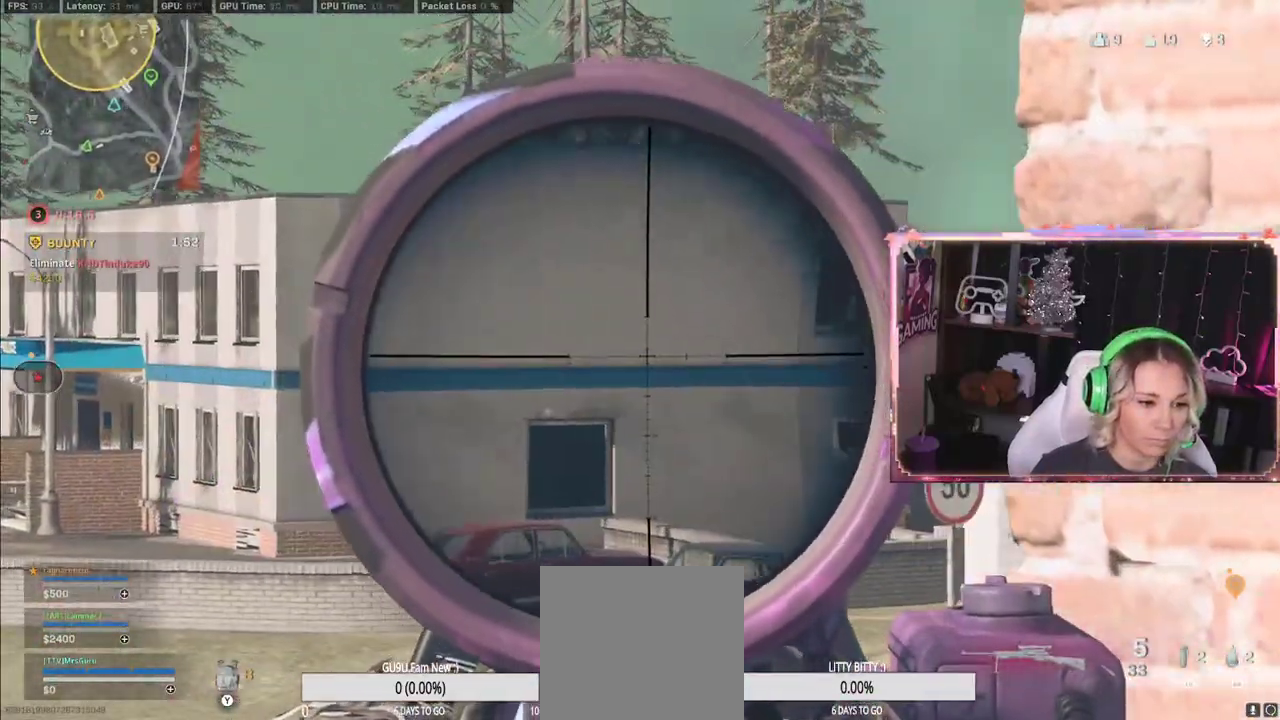
{"buttons": ["L2"], "left_stick": "left", "right_stick": "center", "events": [[183, "left_stick", "right"], [250, "left_stick", "left"], [500, "right_stick", "center"]]}
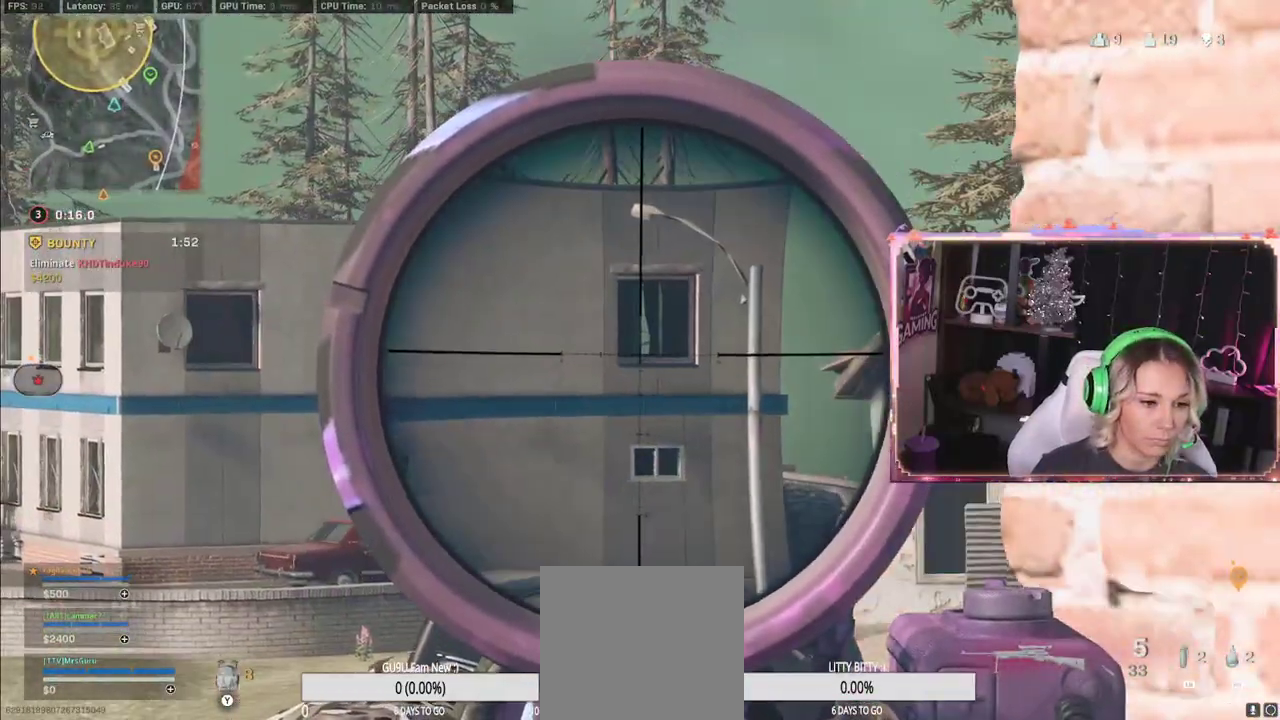
{"buttons": ["L2"], "left_stick": "down-right", "right_stick": "center", "events": [[83, "left_stick", "right"], [267, "left_stick", "down-right"]]}
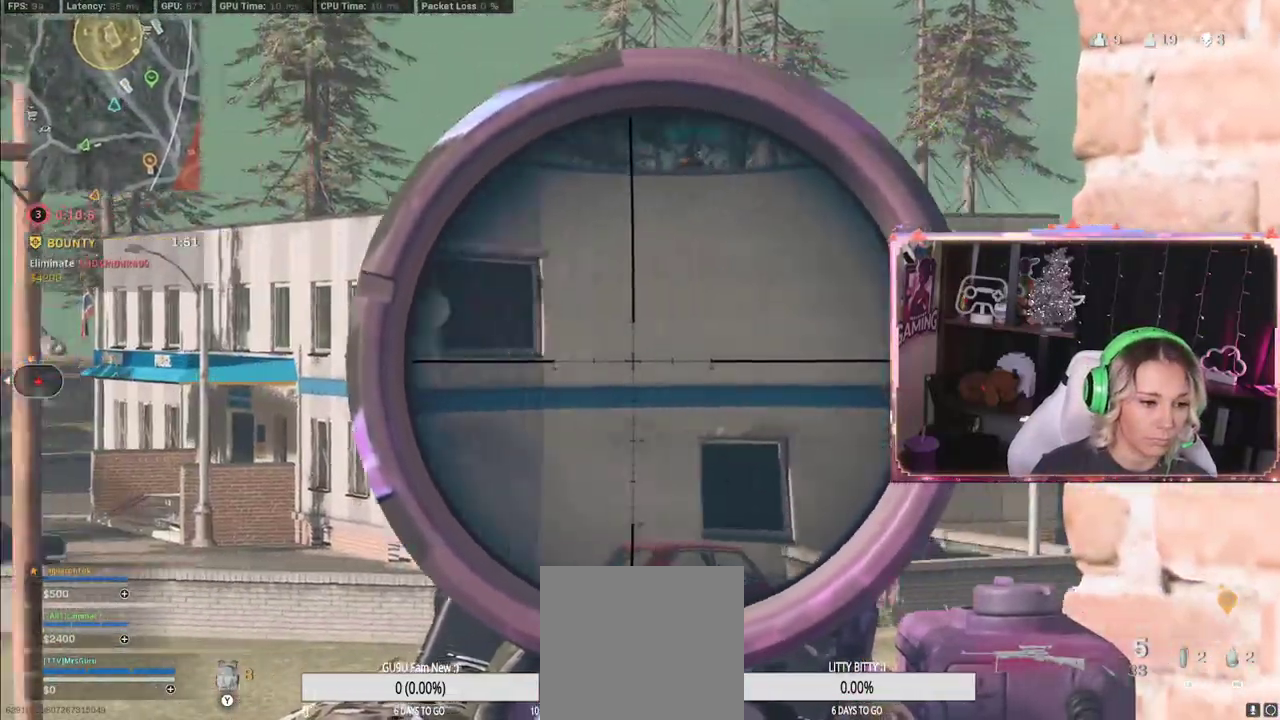
{"buttons": ["L2"], "left_stick": "down-right", "right_stick": "center", "events": [[50, "right_stick", "up-left"], [133, "right_stick", "center"]]}
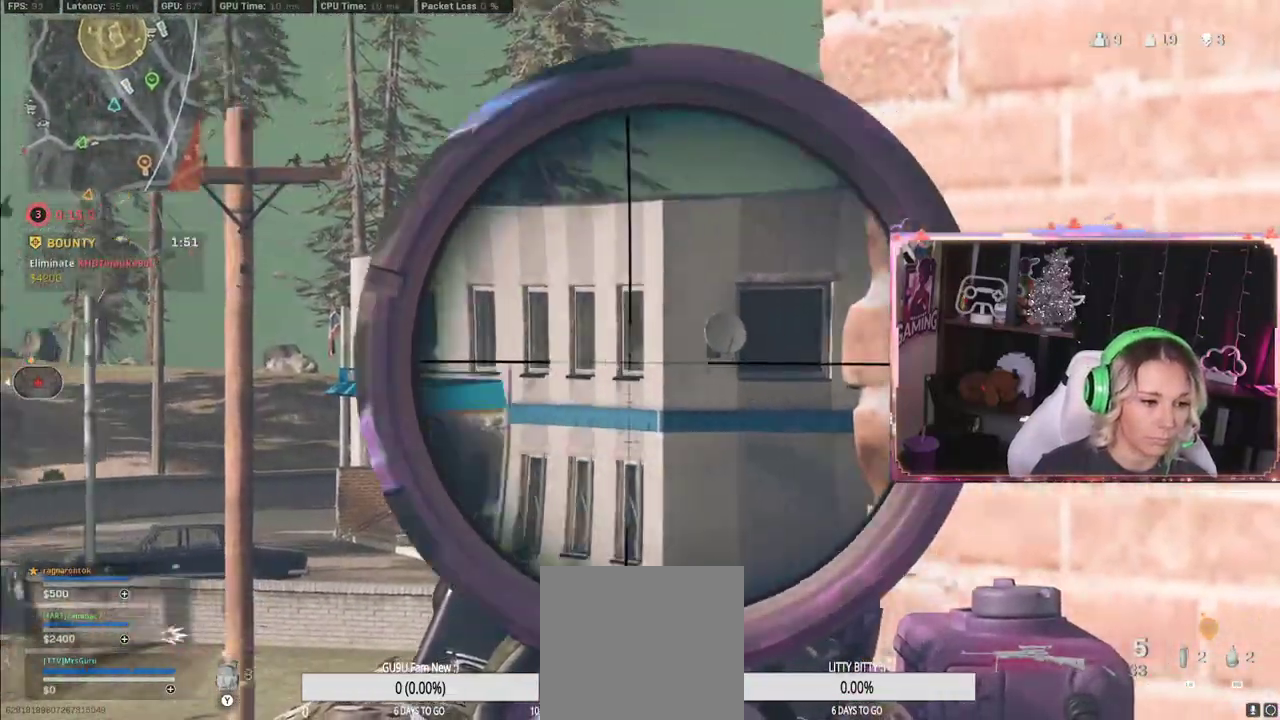
{"buttons": ["L2"], "left_stick": "down-right", "right_stick": "down-left", "events": [[117, "left_stick", "left"], [283, "left_stick", "center"], [467, "left_stick", "down-right"], [467, "right_stick", "down-left"]]}
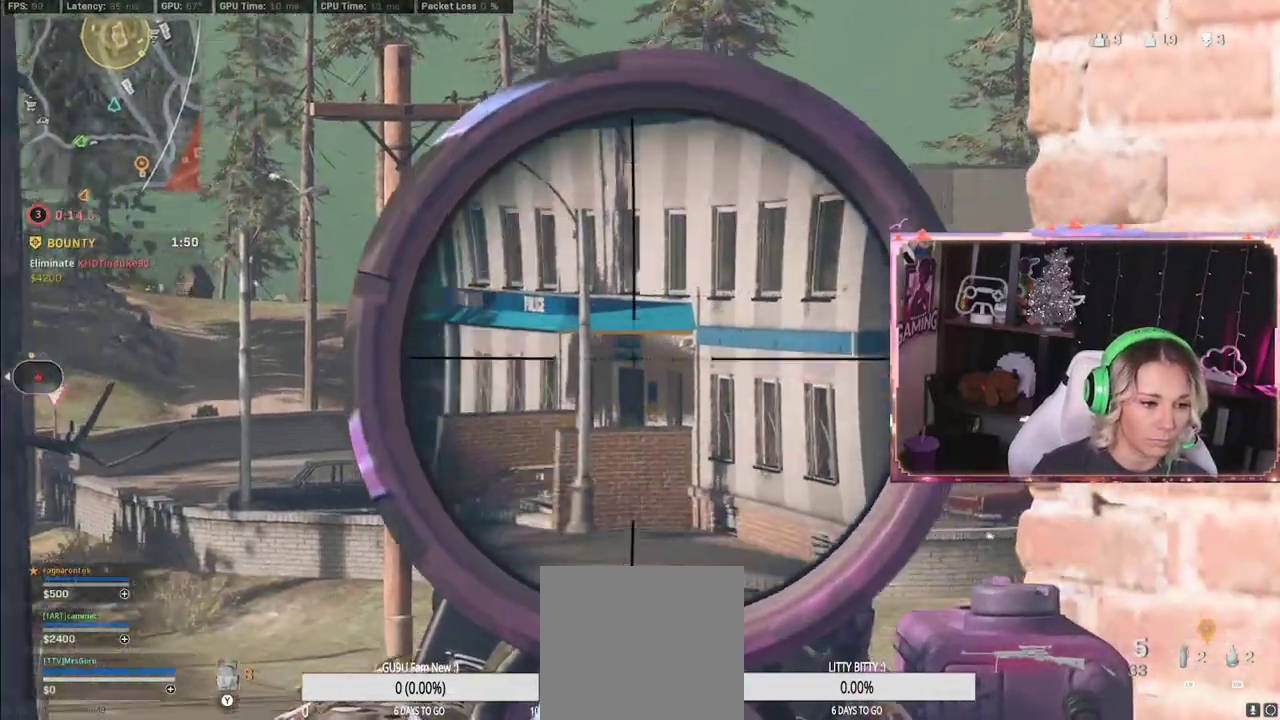
{"buttons": ["L2"], "left_stick": "down-right", "right_stick": "center", "events": [[83, "right_stick", "center"], [150, "left_stick", "down-left"], [417, "left_stick", "center"], [483, "left_stick", "down-right"]]}
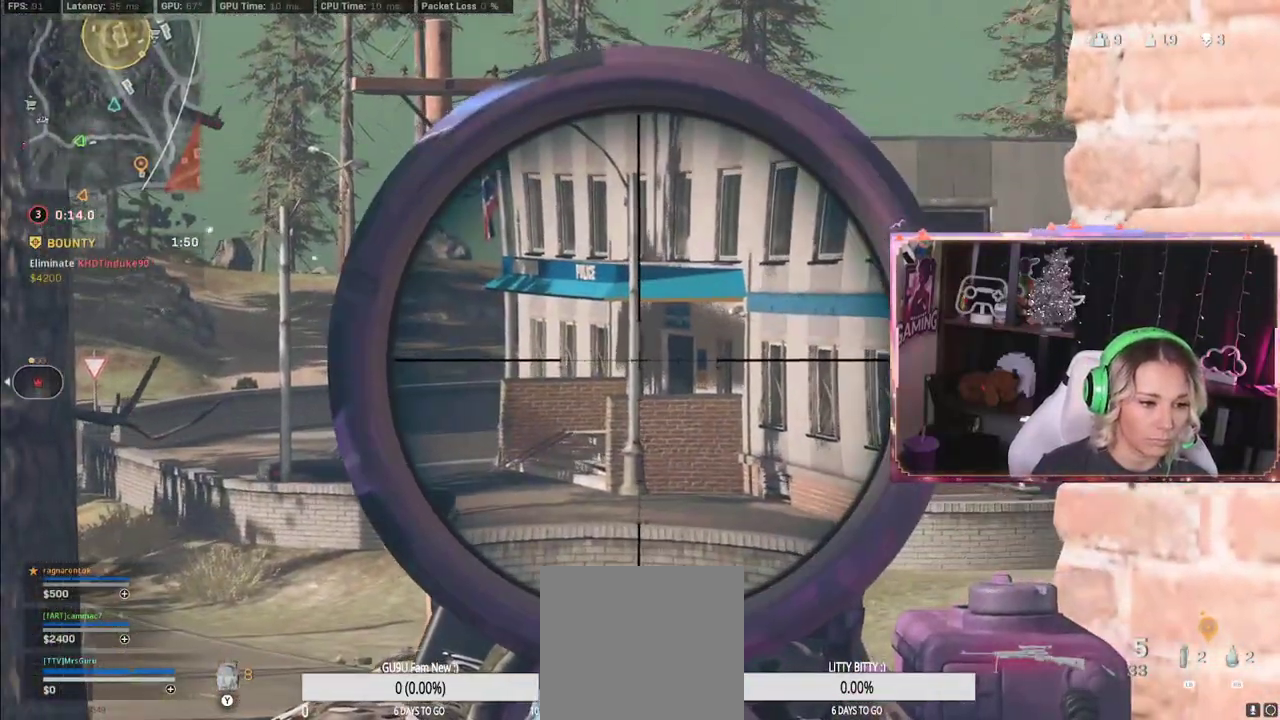
{"buttons": [], "left_stick": "up-right", "right_stick": "down-left", "events": [[233, "L2", "up"], [267, "right_stick", "down-left"], [483, "left_stick", "up-right"]]}
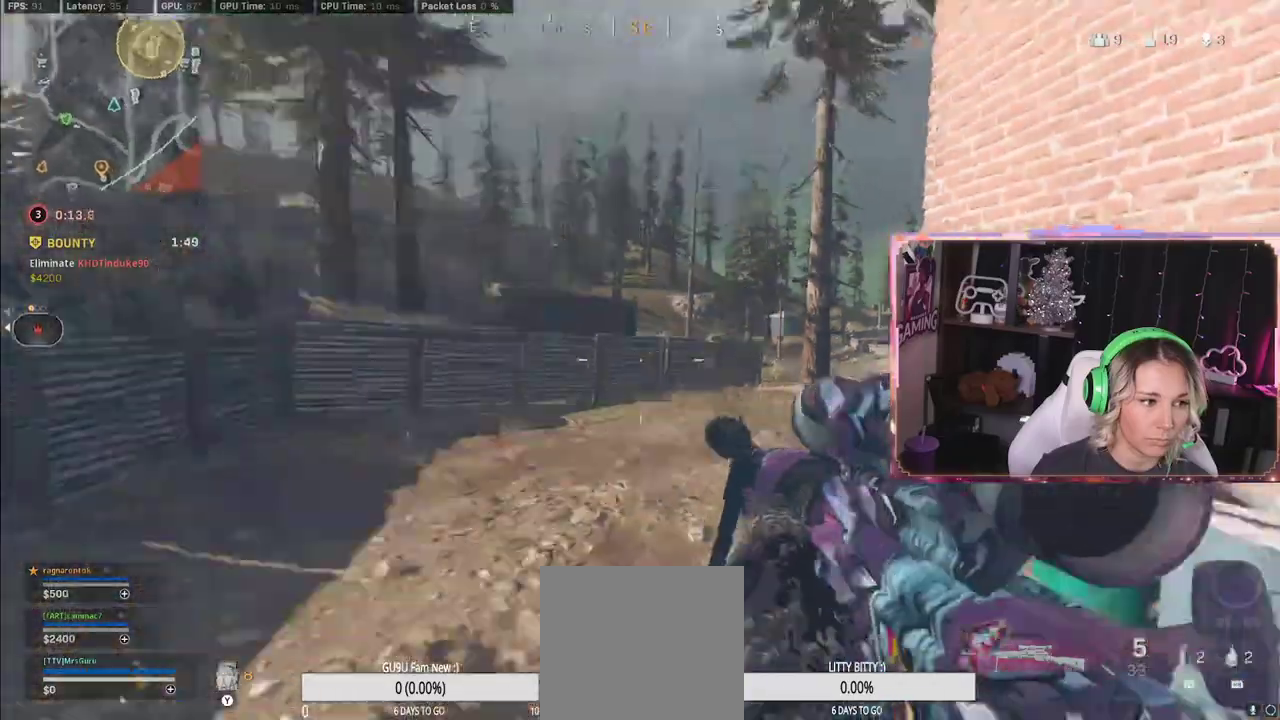
{"buttons": ["Y", "L3"], "left_stick": "up", "right_stick": "center", "events": [[383, "L3", "down"], [383, "left_stick", "up"], [383, "right_stick", "center"], [417, "Y", "down"]]}
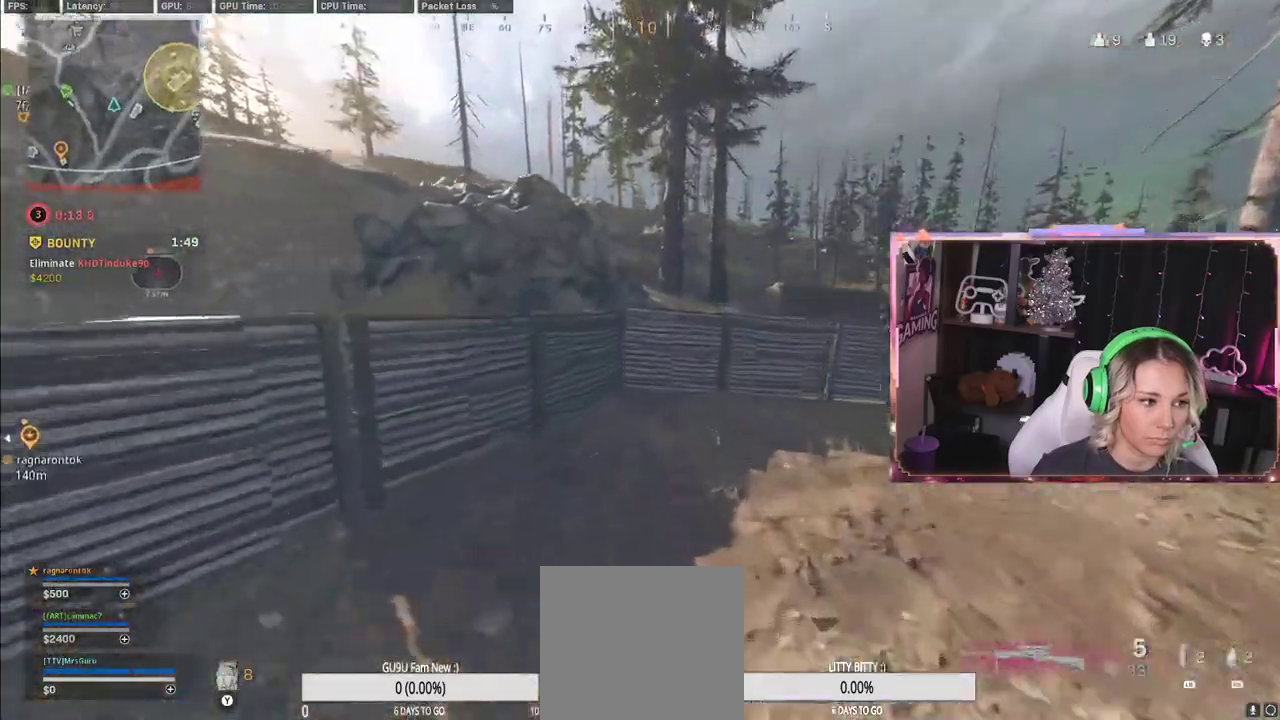
{"buttons": ["A"], "left_stick": "up", "right_stick": "center", "events": [[267, "Y", "up"], [267, "right_stick", "left"], [350, "A", "down"], [350, "L3", "up"], [350, "right_stick", "center"]]}
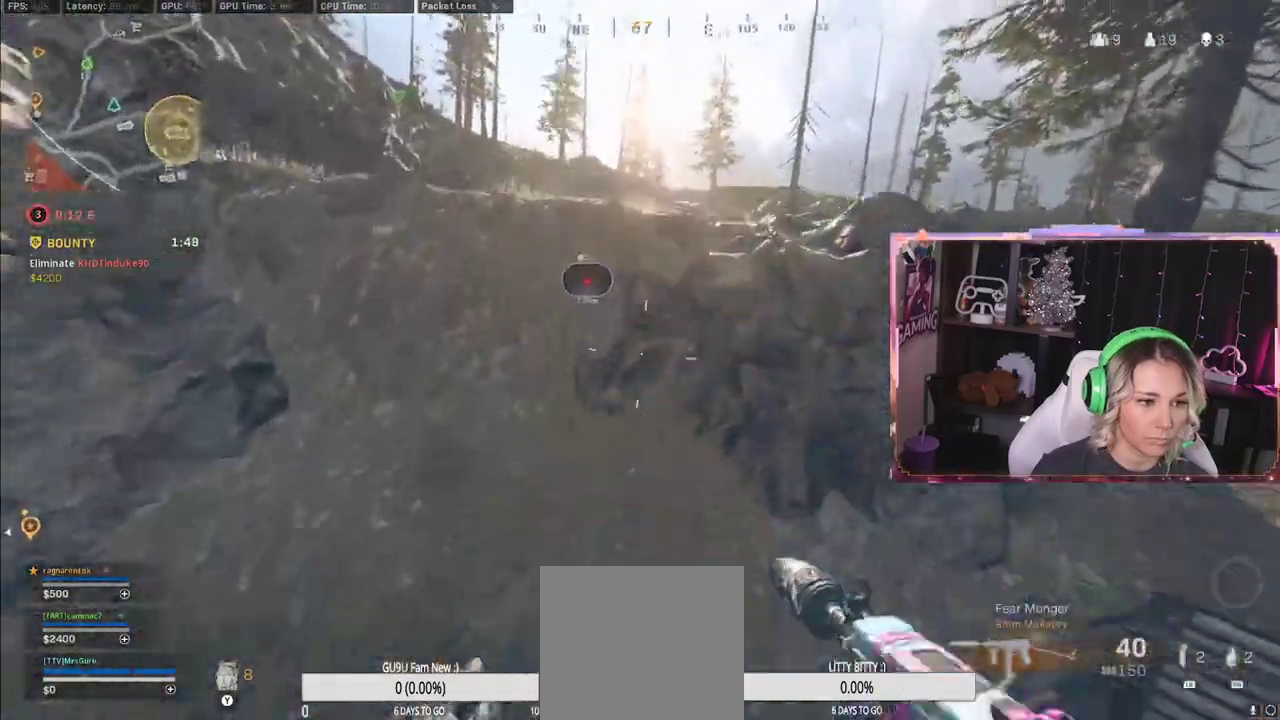
{"buttons": ["L3"], "left_stick": "up", "right_stick": "center", "events": [[17, "A", "up"], [50, "A", "down"], [50, "left_stick", "up-left"], [167, "A", "up"], [283, "left_stick", "up"], [500, "L3", "down"]]}
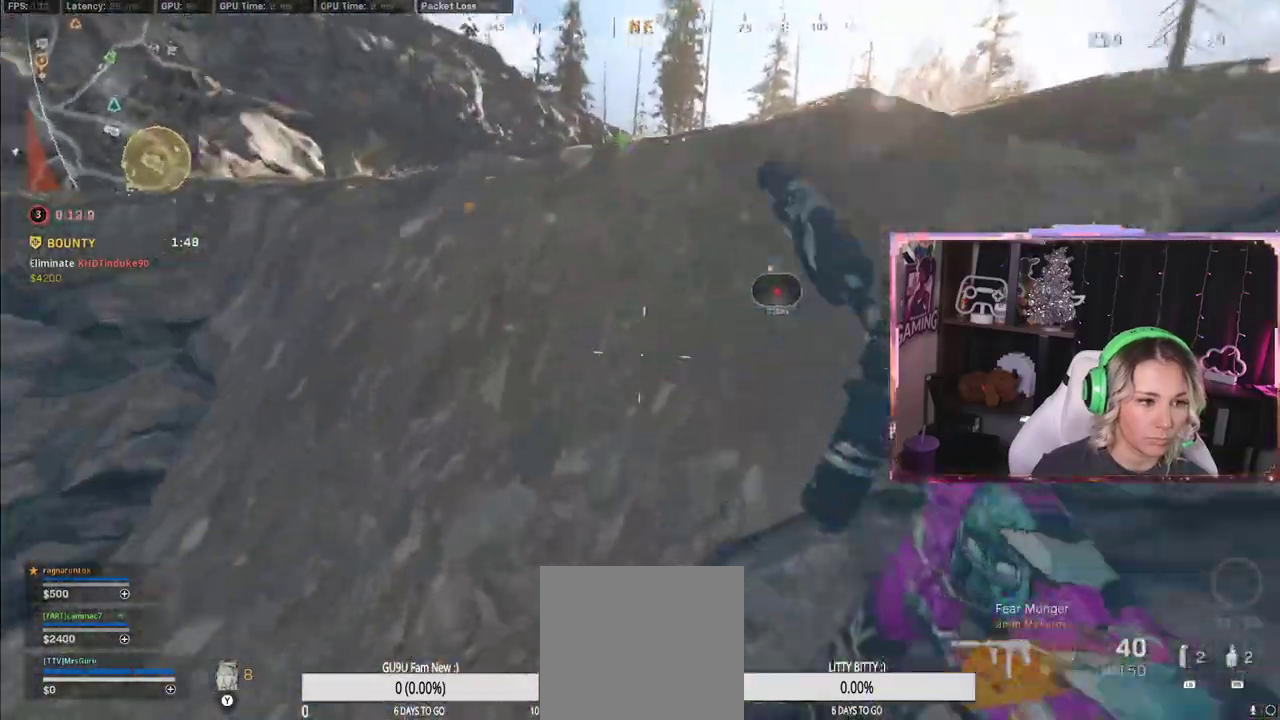
{"buttons": [], "left_stick": "up", "right_stick": "center", "events": [[200, "right_stick", "right"], [400, "L3", "up"], [400, "right_stick", "center"]]}
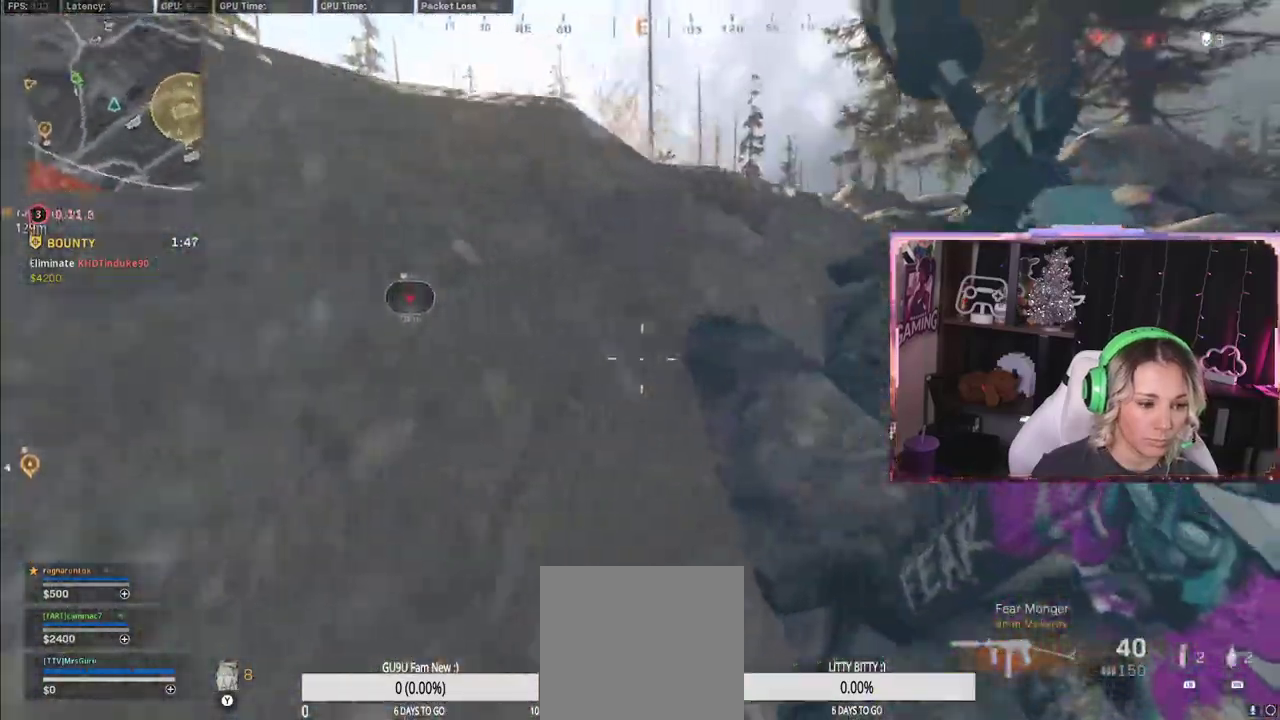
{"buttons": [], "left_stick": "up-right", "right_stick": "center", "events": [[100, "left_stick", "left"], [183, "left_stick", "up-left"], [500, "left_stick", "up-right"]]}
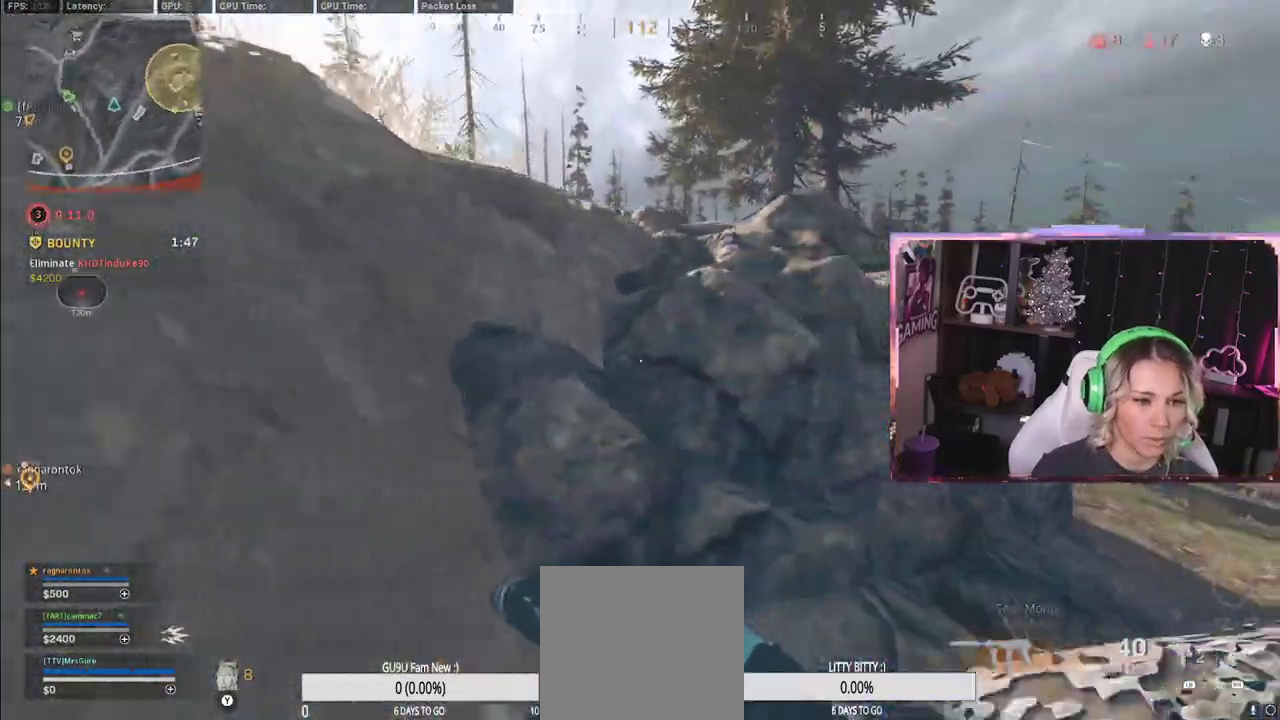
{"buttons": [], "left_stick": "up-right", "right_stick": "center", "events": [[67, "right_stick", "right"], [250, "right_stick", "center"]]}
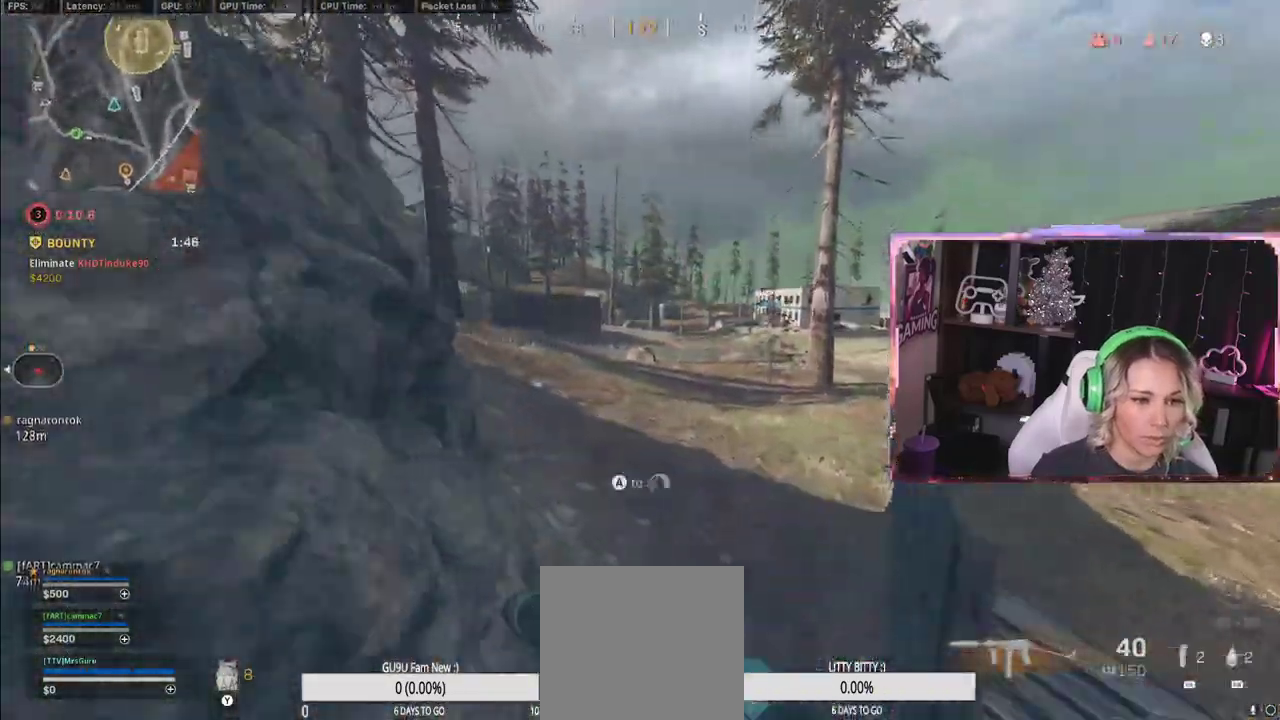
{"buttons": [], "left_stick": "up", "right_stick": "left", "events": [[300, "right_stick", "left"], [483, "left_stick", "up"]]}
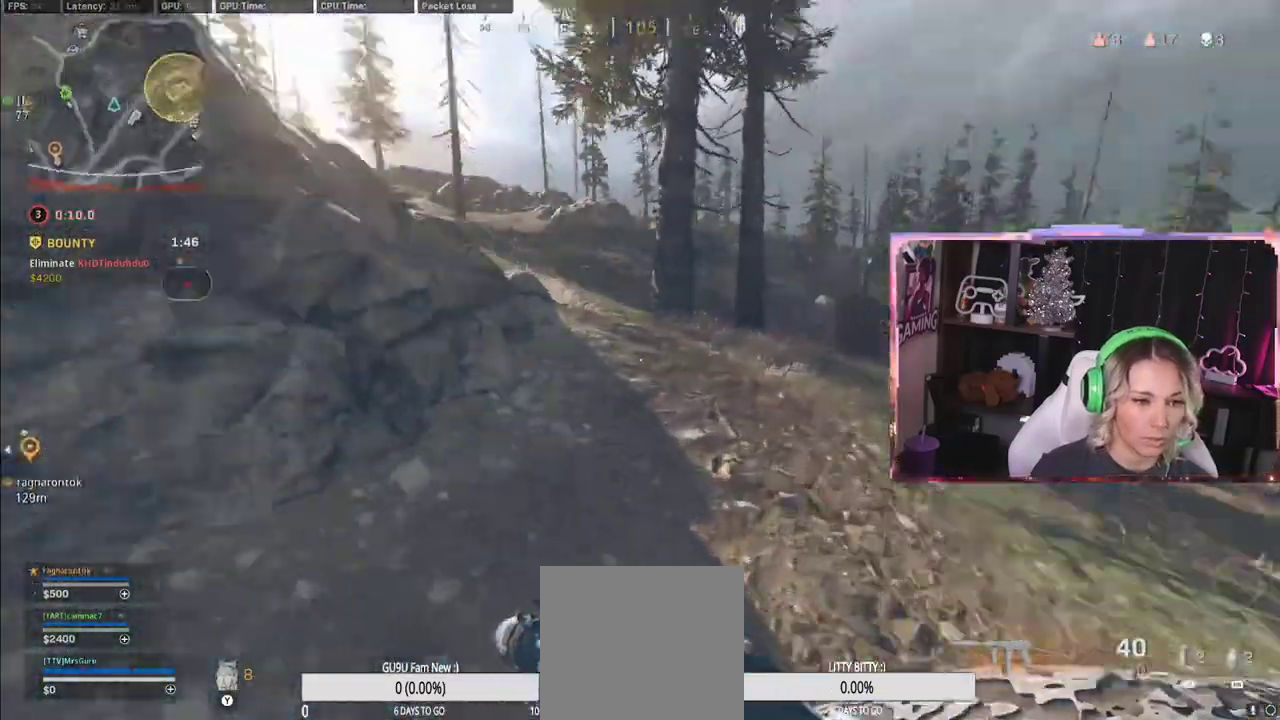
{"buttons": ["R3"], "left_stick": "up", "right_stick": "center", "events": [[83, "right_stick", "center"], [400, "R3", "down"]]}
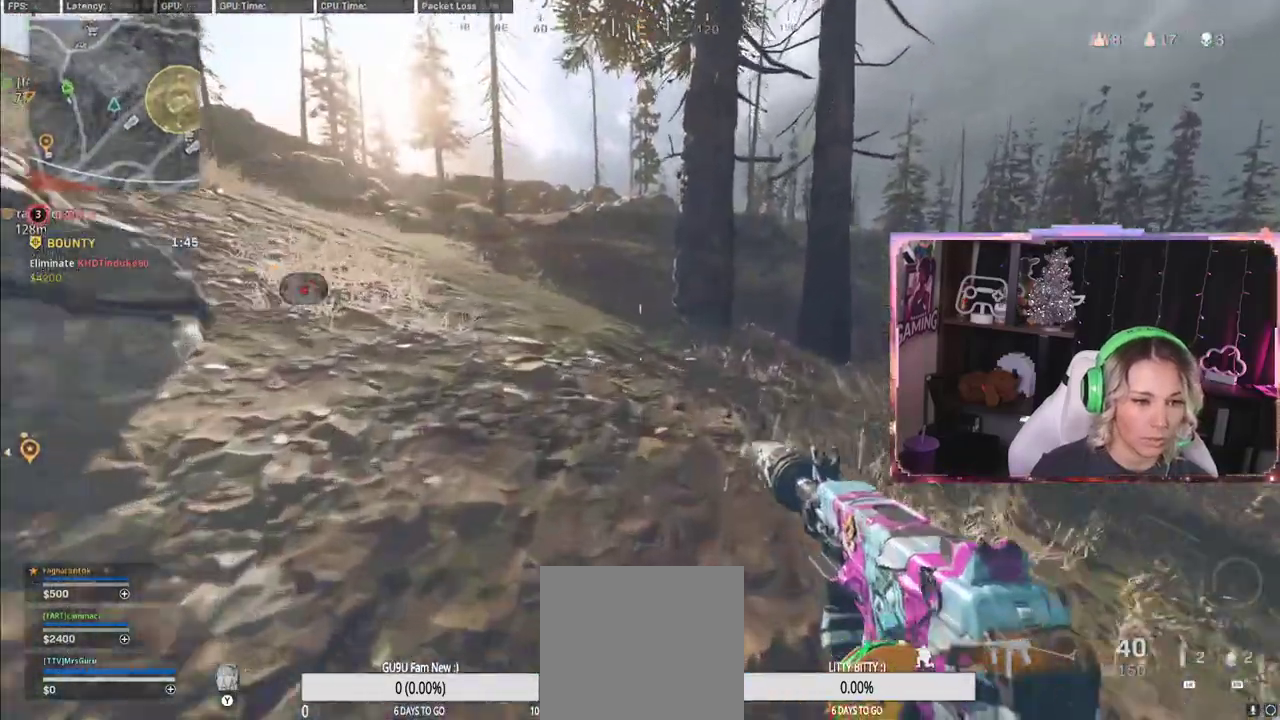
{"buttons": ["L3"], "left_stick": "up", "right_stick": "center", "events": [[117, "R3", "up"], [167, "right_stick", "left"], [217, "L3", "down"], [267, "right_stick", "center"], [300, "L3", "up"], [383, "L3", "down"]]}
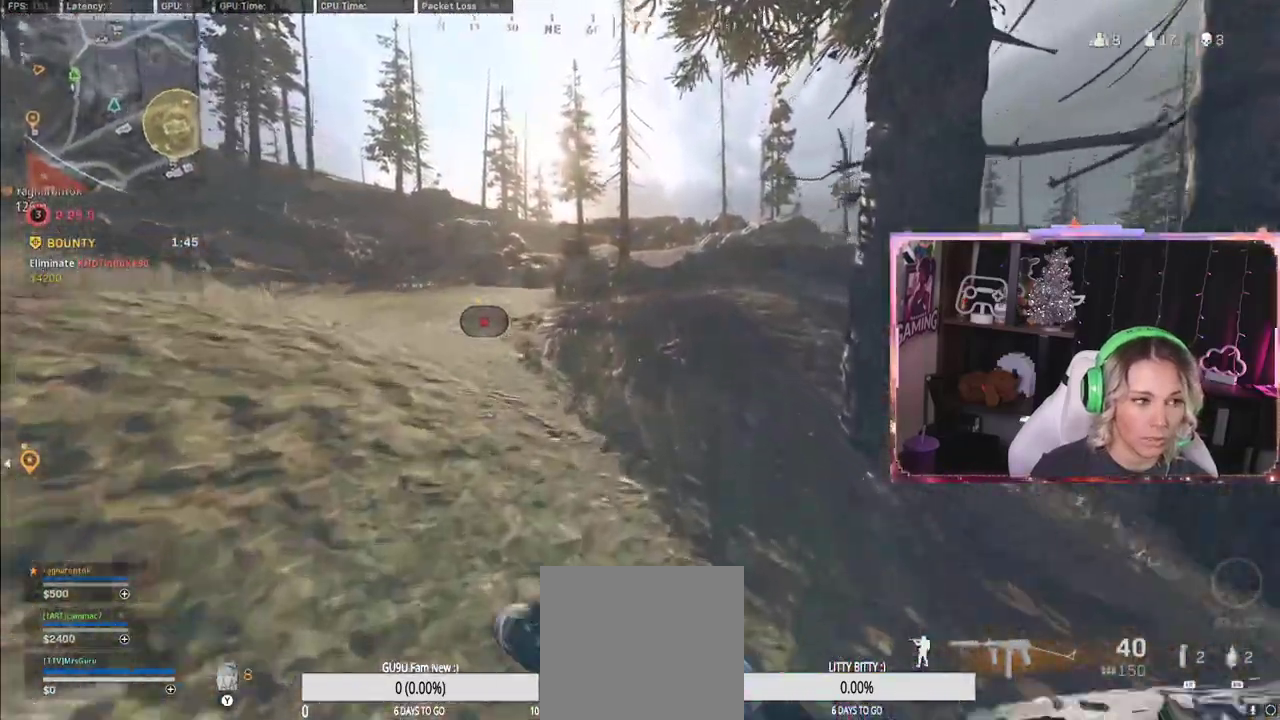
{"buttons": [], "left_stick": "up", "right_stick": "center", "events": [[200, "L3", "up"]]}
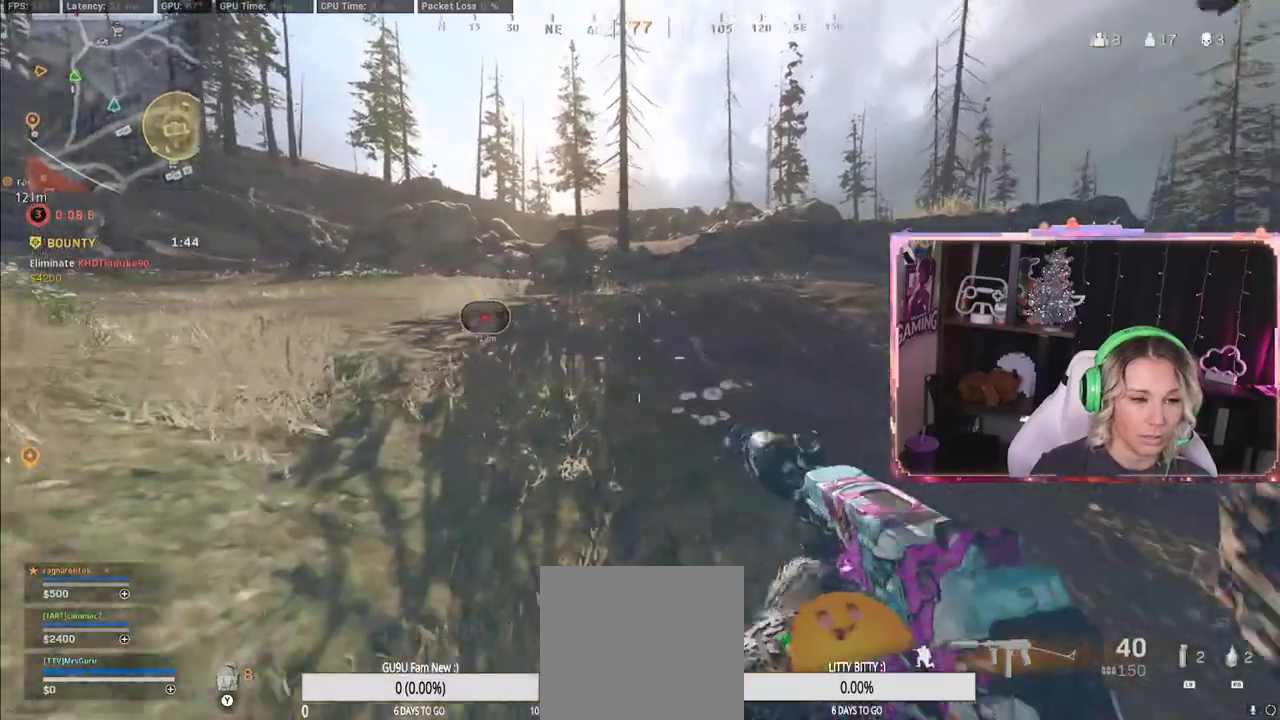
{"buttons": [], "left_stick": "up", "right_stick": "center", "events": [[117, "L3", "down"], [183, "right_stick", "right"], [233, "L3", "up"], [233, "right_stick", "center"], [383, "L3", "down"], [483, "L3", "up"]]}
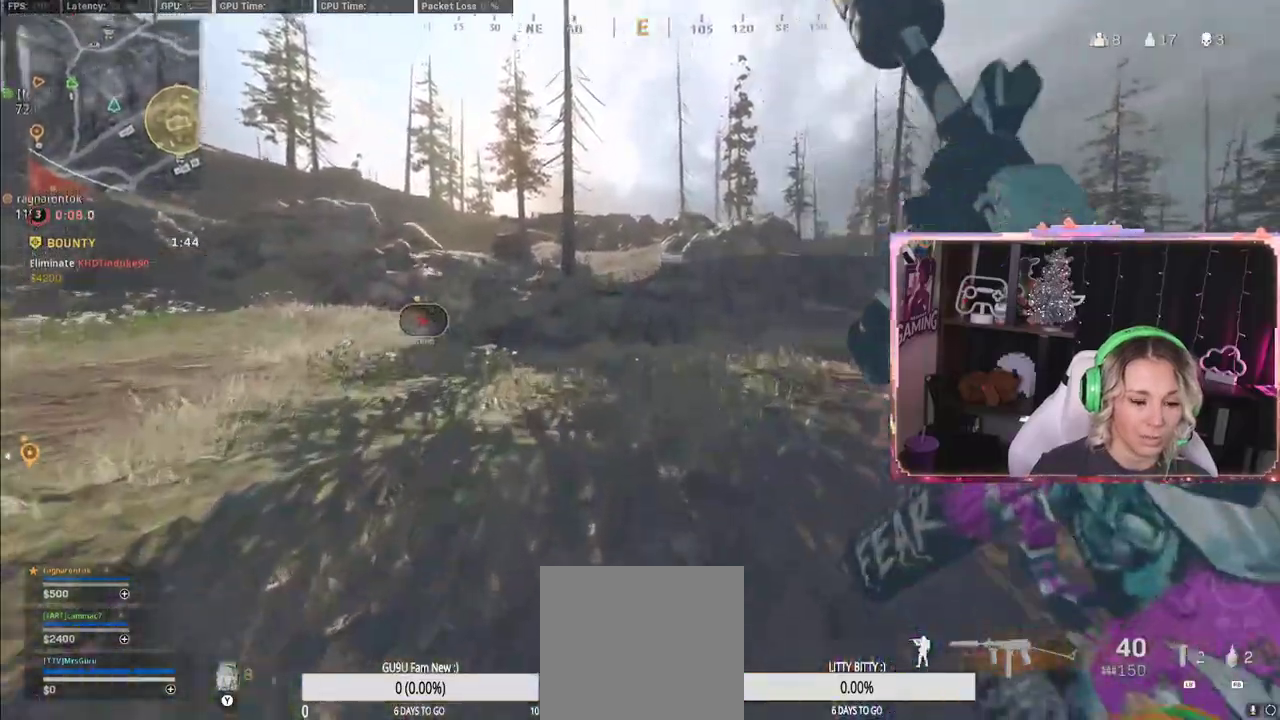
{"buttons": [], "left_stick": "up", "right_stick": "center", "events": [[83, "L3", "down"], [150, "R3", "down"], [200, "L3", "up"], [200, "R3", "up"]]}
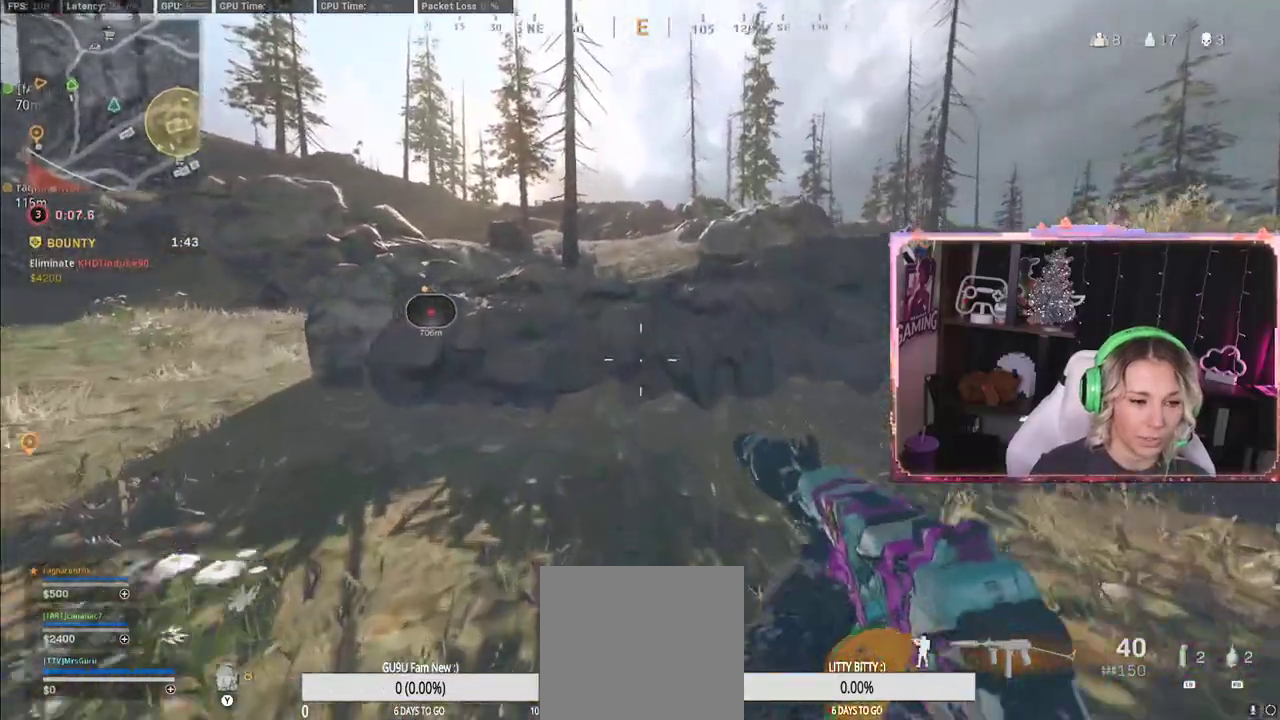
{"buttons": [], "left_stick": "up", "right_stick": "center", "events": [[83, "L3", "down"], [300, "A", "down"], [417, "A", "up"], [417, "L3", "up"]]}
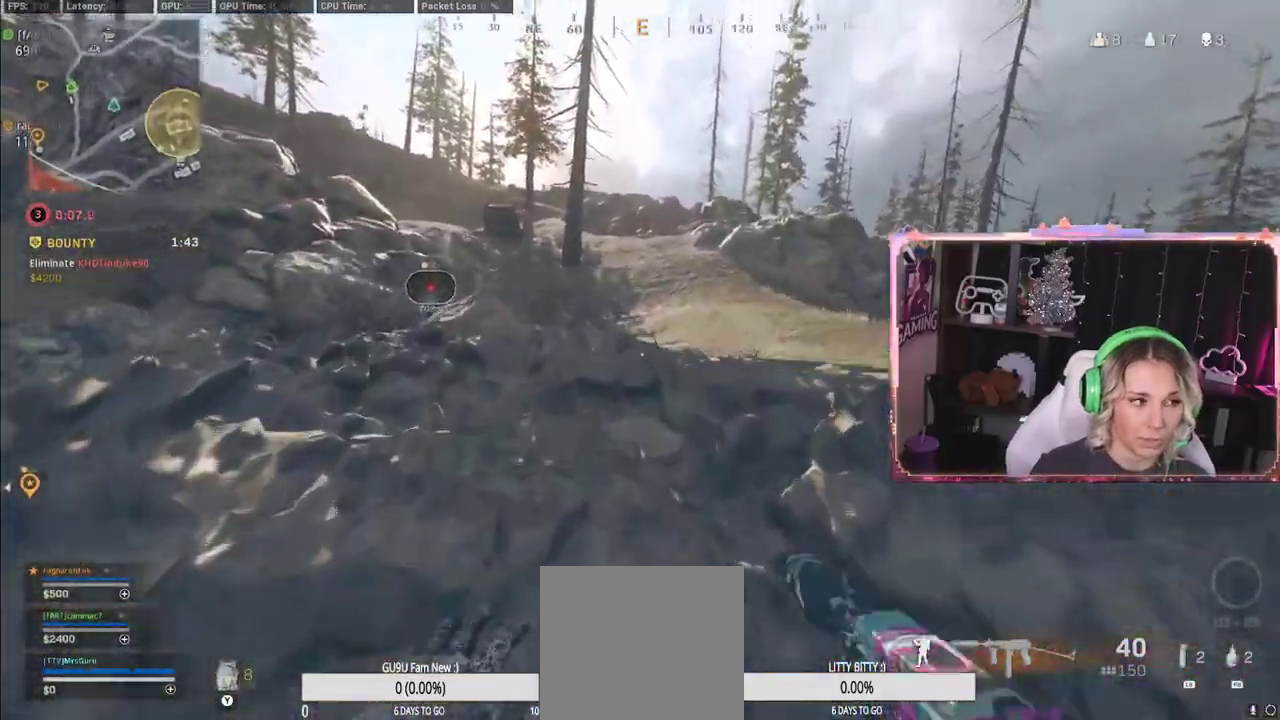
{"buttons": [], "left_stick": "up", "right_stick": "right", "events": [[267, "A", "down"], [283, "A", "up"], [467, "right_stick", "right"]]}